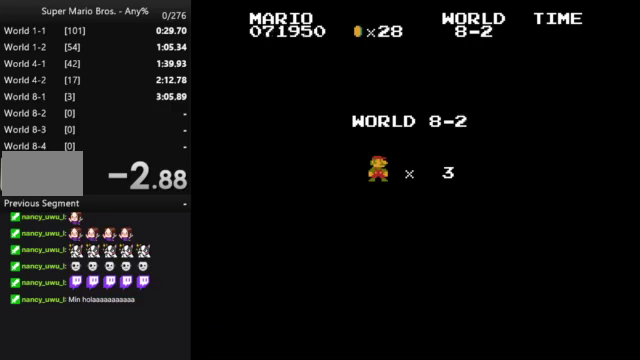
Gameplay with a controller (Nintendo layout); each line is a JSON object with the inputs held at the frame after it. "events" lists button and stick changes between this image and that frame as [ms after this image, input, new state], when the widget could be followed in between. Not read: L3 R3.
{"buttons": ["B", "DPAD_RIGHT"], "events": []}
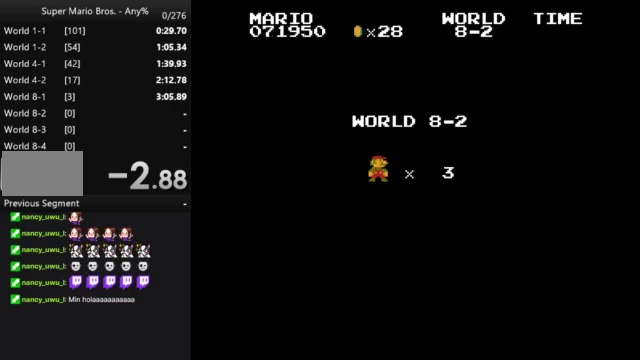
{"buttons": ["B", "DPAD_RIGHT"], "events": []}
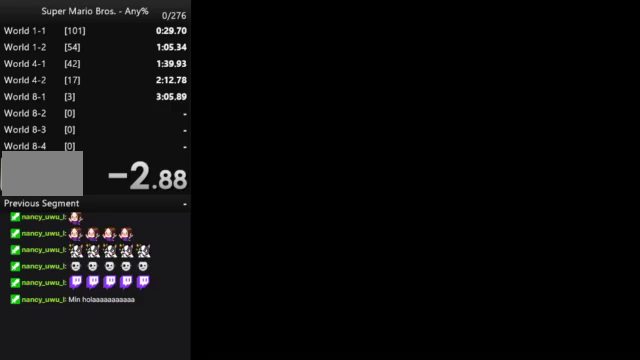
{"buttons": ["B", "DPAD_RIGHT"], "events": []}
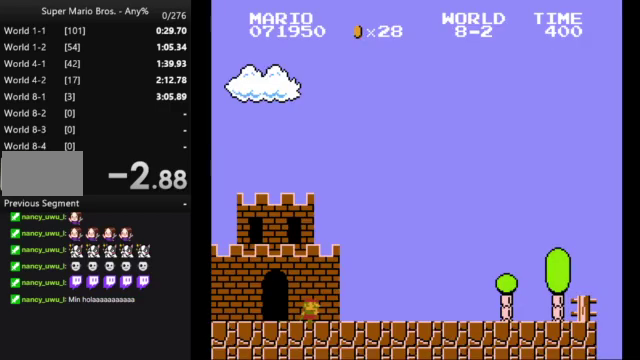
{"buttons": ["B", "DPAD_RIGHT"], "events": []}
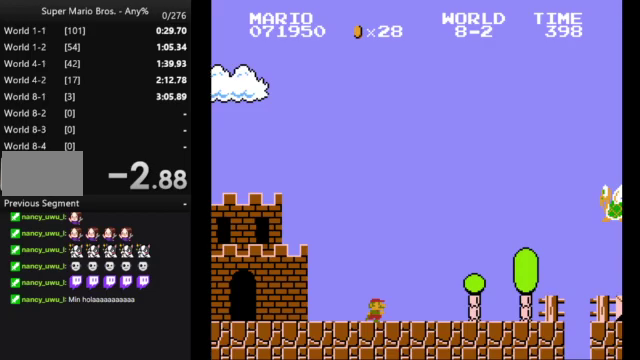
{"buttons": ["B", "DPAD_RIGHT"], "events": []}
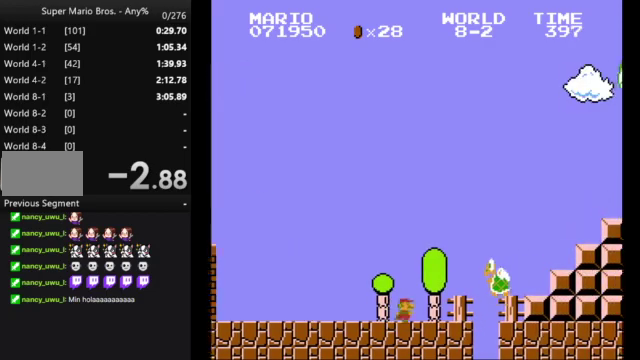
{"buttons": ["A", "B", "DPAD_RIGHT"], "events": [[33, "A", "down"]]}
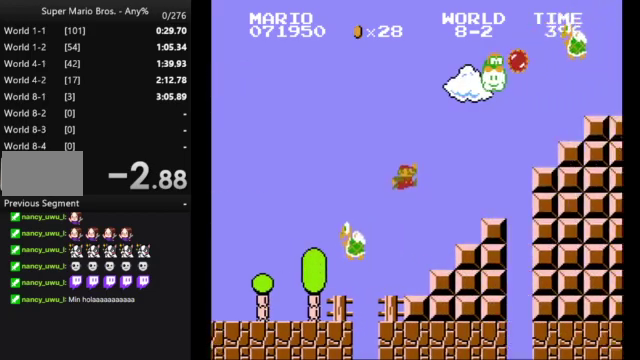
{"buttons": ["B"], "events": [[100, "A", "up"], [133, "DPAD_RIGHT", "up"], [233, "DPAD_LEFT", "down"], [333, "DPAD_LEFT", "up"]]}
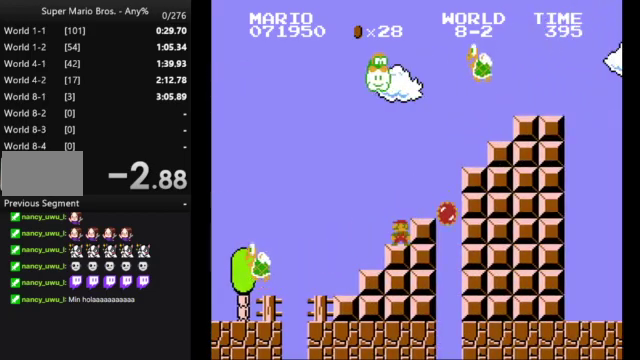
{"buttons": ["B", "DPAD_RIGHT"], "events": [[133, "A", "down"], [233, "A", "up"], [267, "DPAD_RIGHT", "down"]]}
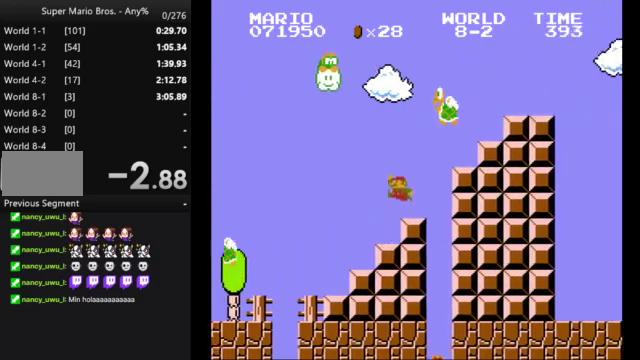
{"buttons": ["A", "B", "DPAD_RIGHT"], "events": [[133, "A", "down"]]}
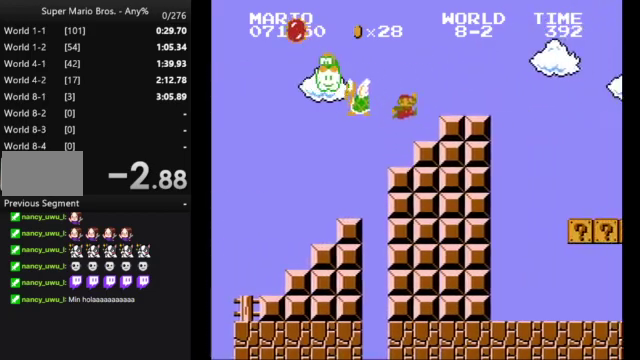
{"buttons": ["B", "DPAD_RIGHT"], "events": [[167, "A", "up"]]}
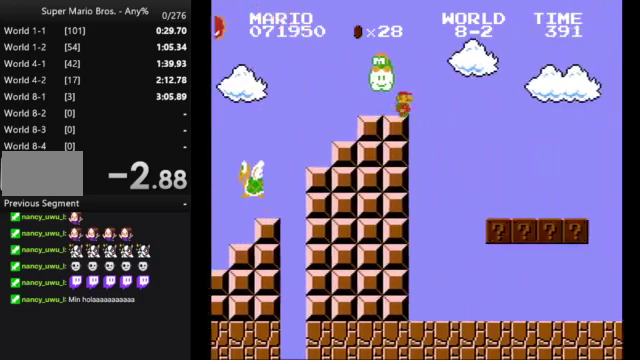
{"buttons": ["A", "B", "DPAD_RIGHT"], "events": [[500, "A", "down"]]}
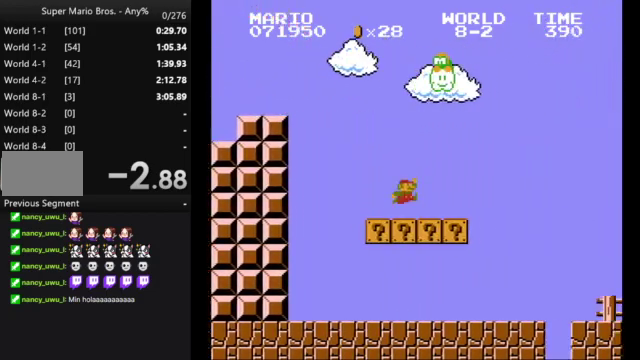
{"buttons": ["B", "DPAD_RIGHT"], "events": [[167, "A", "up"]]}
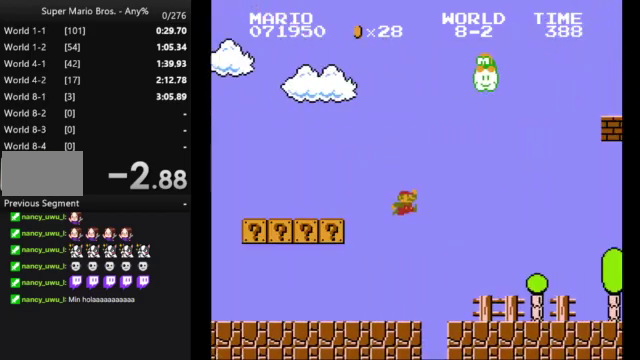
{"buttons": ["B", "DPAD_RIGHT"], "events": []}
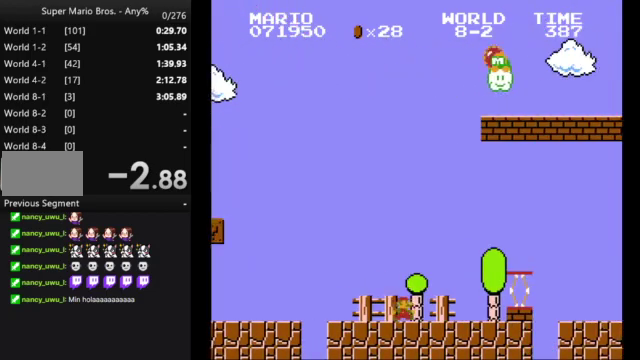
{"buttons": ["B", "DPAD_RIGHT"], "events": [[100, "A", "down"], [367, "A", "up"]]}
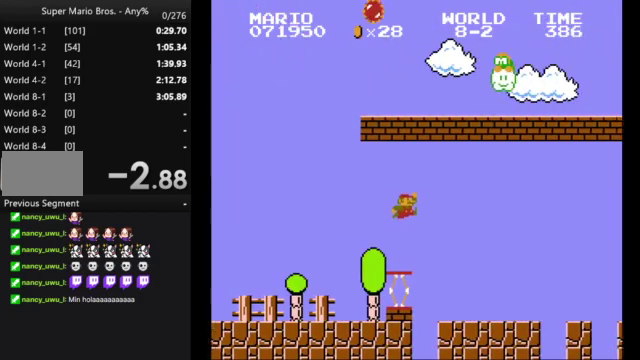
{"buttons": ["B", "DPAD_RIGHT"], "events": []}
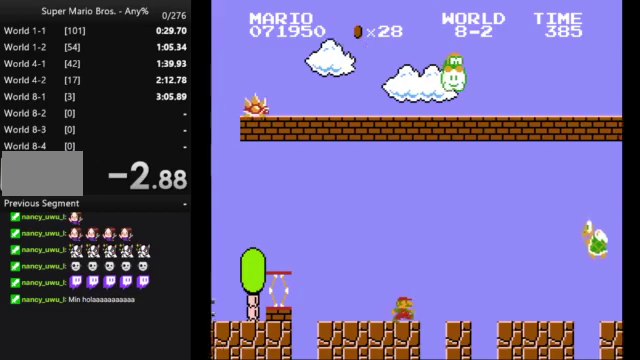
{"buttons": ["B", "DPAD_RIGHT"], "events": [[33, "A", "down"], [500, "A", "up"]]}
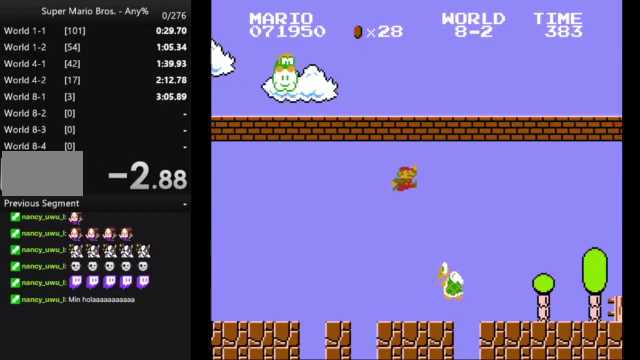
{"buttons": ["B", "DPAD_RIGHT"], "events": []}
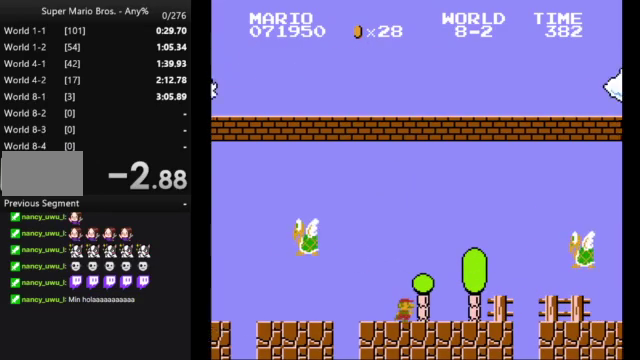
{"buttons": ["A", "B", "DPAD_RIGHT"], "events": [[300, "A", "down"]]}
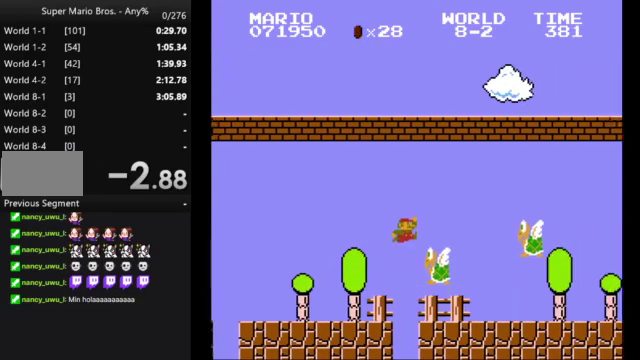
{"buttons": ["B", "DPAD_RIGHT"], "events": [[333, "A", "up"]]}
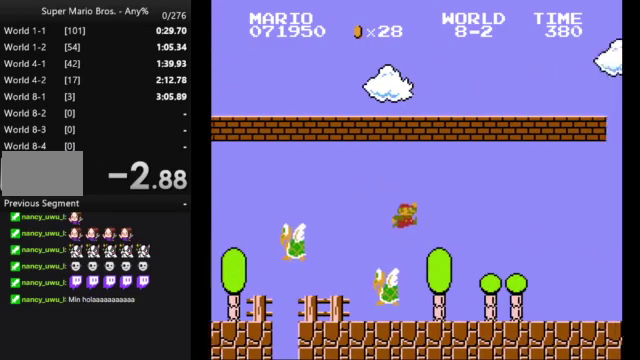
{"buttons": ["A", "B", "DPAD_RIGHT"], "events": [[467, "A", "down"]]}
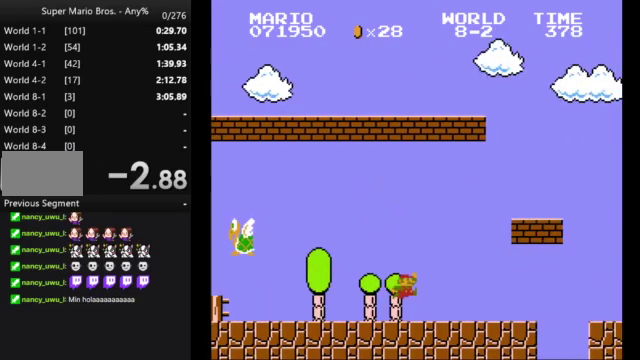
{"buttons": ["B", "DPAD_RIGHT"], "events": [[333, "A", "up"]]}
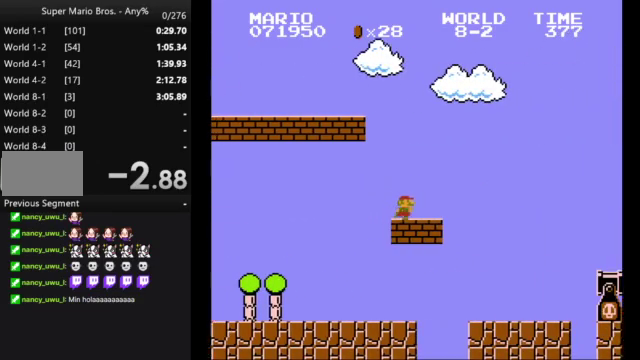
{"buttons": ["A", "B", "DPAD_RIGHT"], "events": [[167, "A", "down"]]}
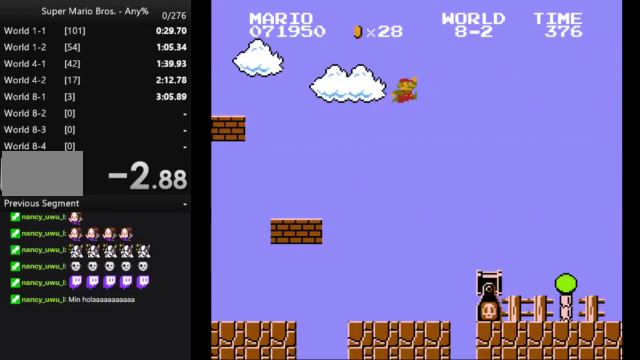
{"buttons": ["B", "DPAD_RIGHT"], "events": [[33, "A", "up"]]}
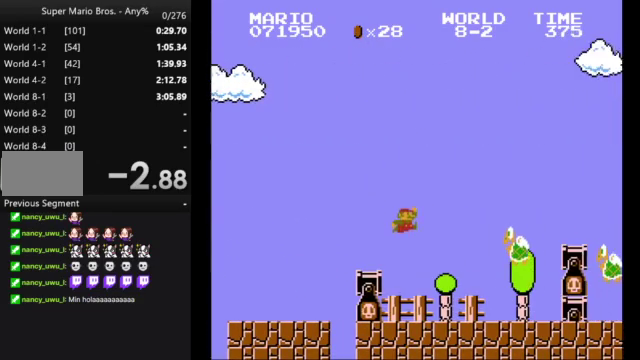
{"buttons": ["A", "B", "DPAD_RIGHT"], "events": [[267, "A", "down"]]}
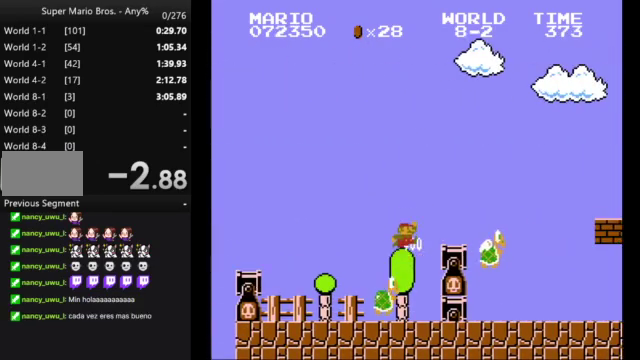
{"buttons": ["B", "DPAD_RIGHT"], "events": [[67, "A", "up"]]}
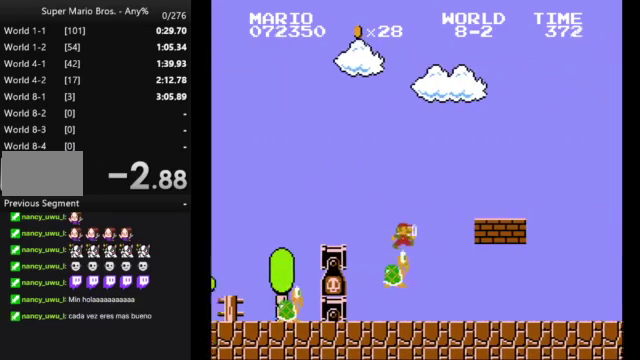
{"buttons": ["B", "DPAD_RIGHT"], "events": []}
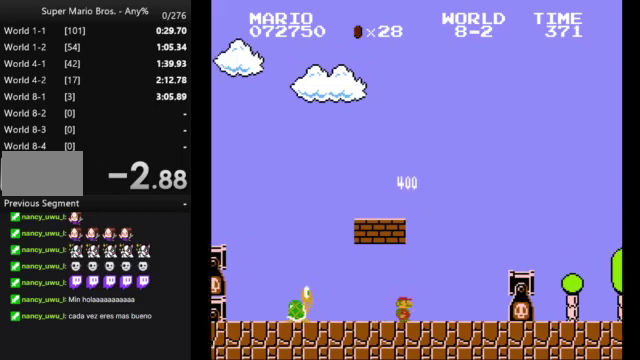
{"buttons": ["B", "DPAD_RIGHT"], "events": [[33, "A", "down"], [133, "A", "up"]]}
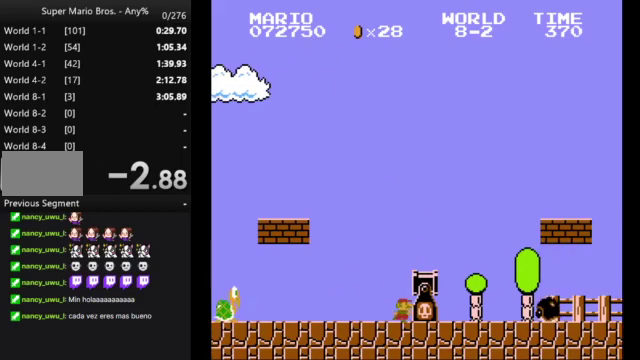
{"buttons": ["B", "DPAD_RIGHT"], "events": [[67, "A", "down"], [233, "A", "up"]]}
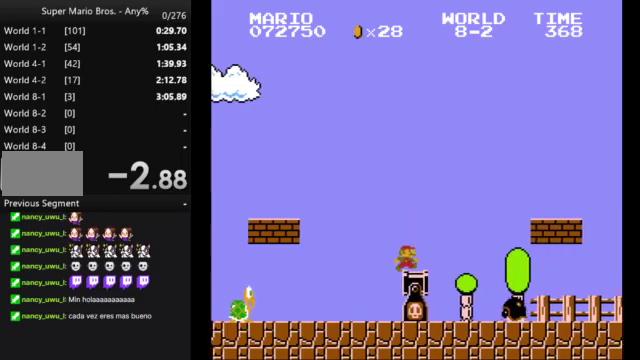
{"buttons": ["A", "B", "DPAD_RIGHT"], "events": [[133, "A", "down"]]}
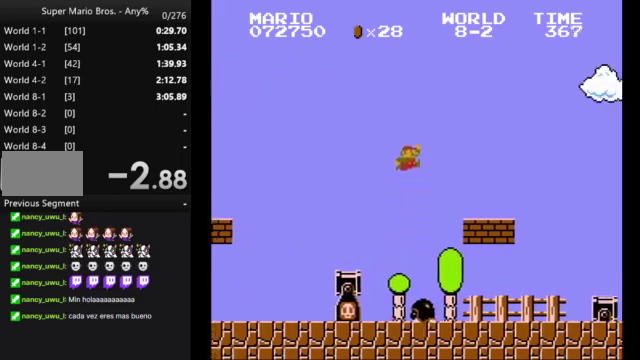
{"buttons": ["B", "DPAD_RIGHT"], "events": [[33, "A", "up"]]}